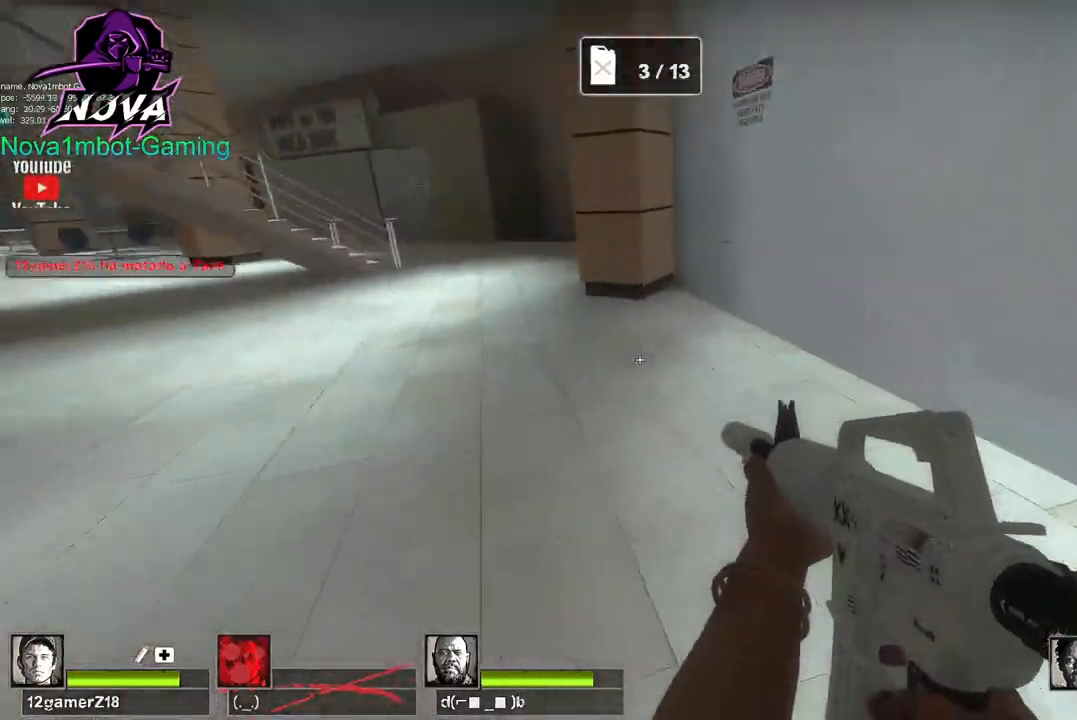
Gameplay with keyboard and mouse; each line is a JSON object with the keys and mouse buttons held at the frame after it. "events" lists presses ("down") and releases ("up") of "1", "2", "3", "4", "5", "a", "alt", "c", "caps_lock", "ctrl", "d", "e", "f", "g", "q", "r", "s", "shift", "space", "t", "tab", "v", "w", "x", "z", "mouse_left", "mouse_wheel" and "mouse_right" between this image and that frame as [ms after this image, input, new state], when the widget could be followed in between. "mouse_left", "mouse_wheel", "mouse_right" = the "left", "wheel", "right" buttons of the "mouse" list. No other keys are recorded. "wheel" means that the mouse wheel is clicked or scrolled. Not read: mouse_move.
{"keys": ["a"], "mouse": [], "events": [[50, "d", "up"], [150, "space", "up"]]}
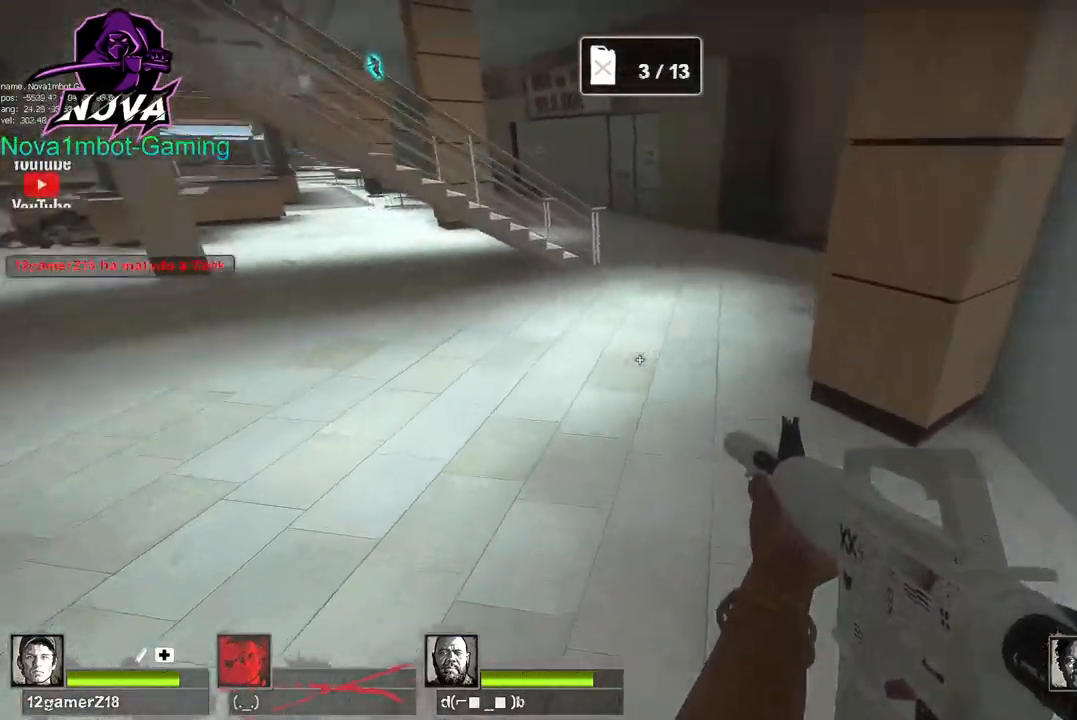
{"keys": ["d"], "mouse": [], "events": [[117, "d", "down"], [167, "a", "up"], [167, "space", "down"], [250, "space", "up"]]}
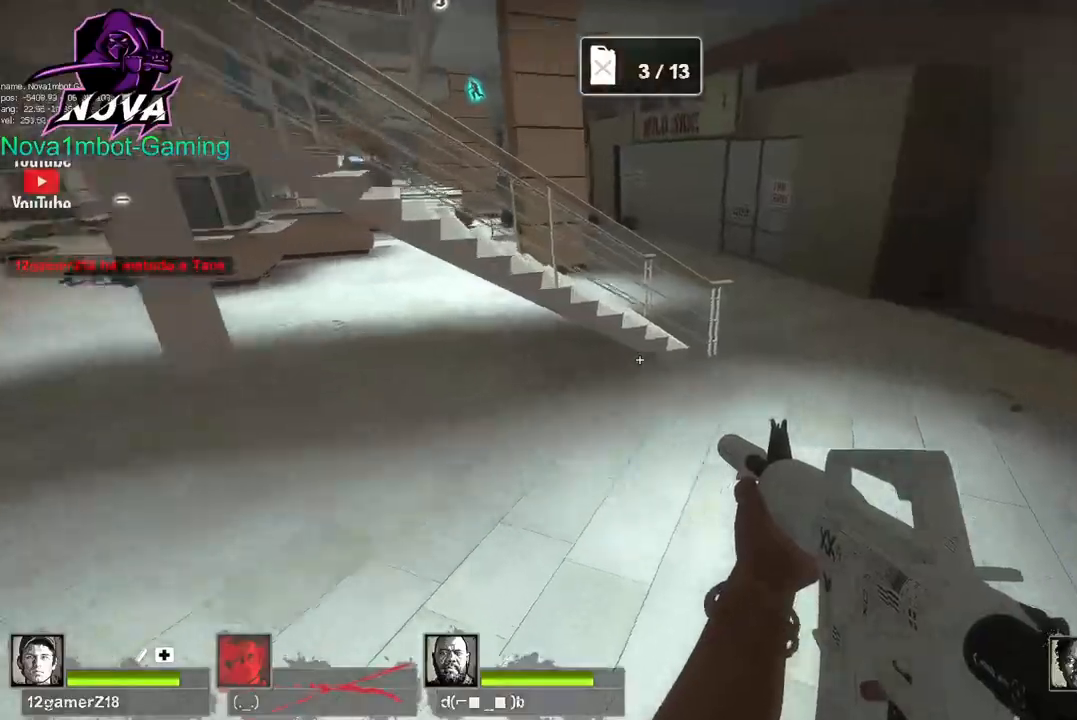
{"keys": ["a"], "mouse": [], "events": [[267, "a", "down"], [267, "space", "down"], [317, "d", "up"], [417, "space", "up"]]}
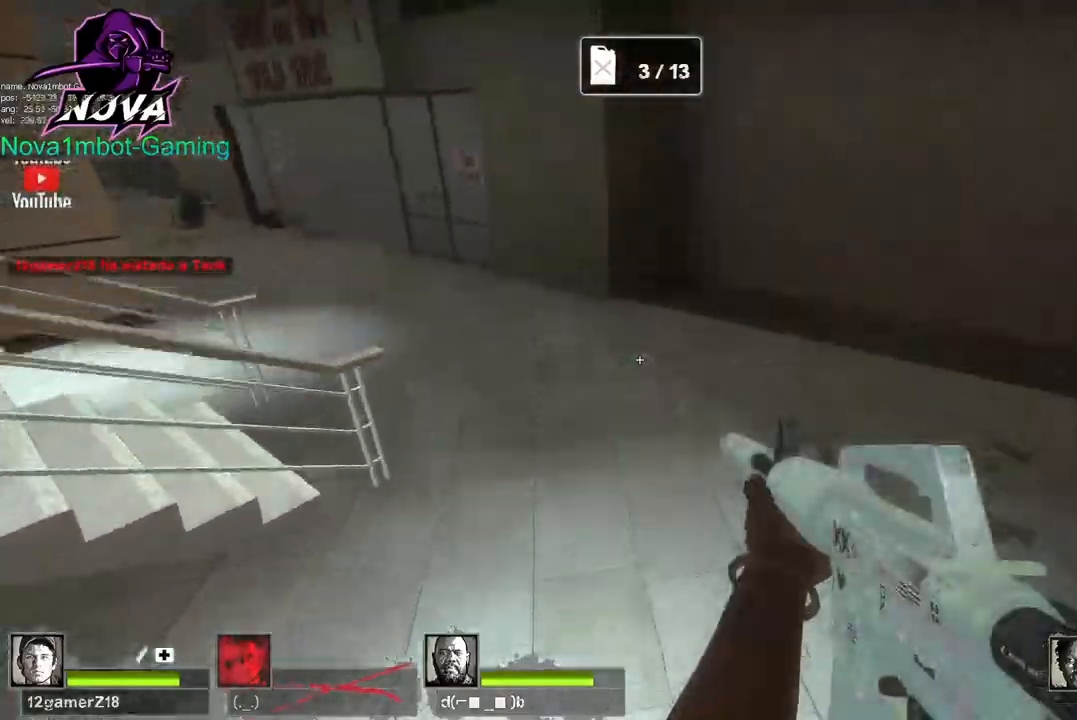
{"keys": ["w"], "mouse": [], "events": [[100, "w", "down"], [150, "a", "up"], [284, "q", "down"], [384, "q", "up"]]}
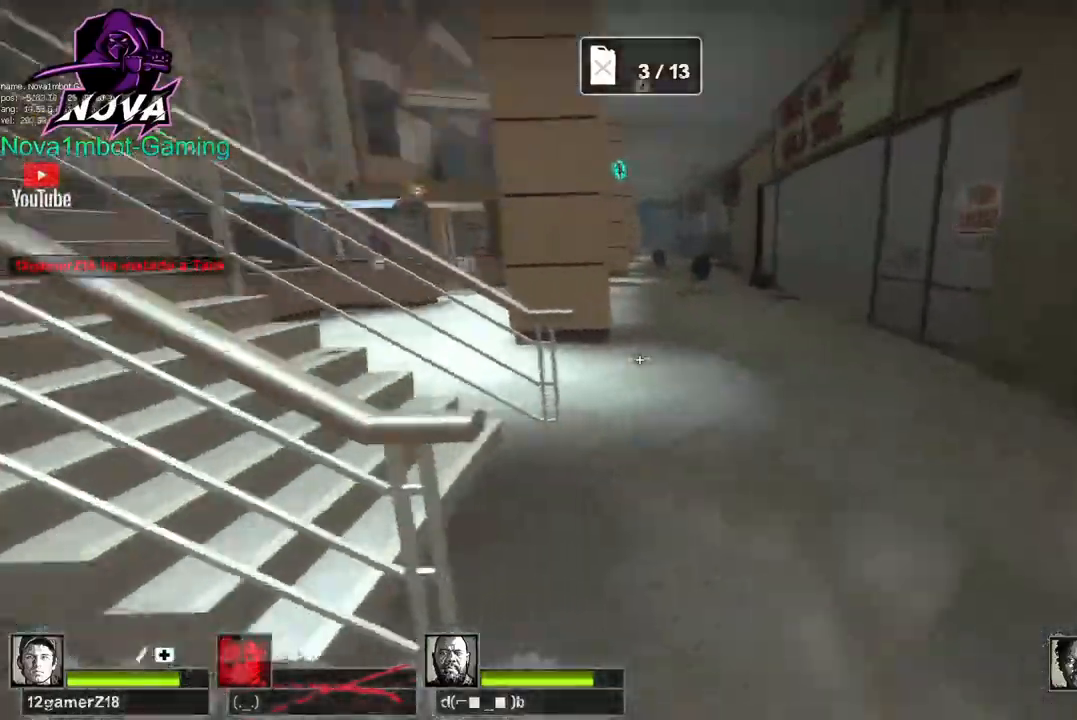
{"keys": ["w"], "mouse": [], "events": [[17, "q", "down"], [117, "d", "down"], [167, "q", "up"], [267, "d", "up"]]}
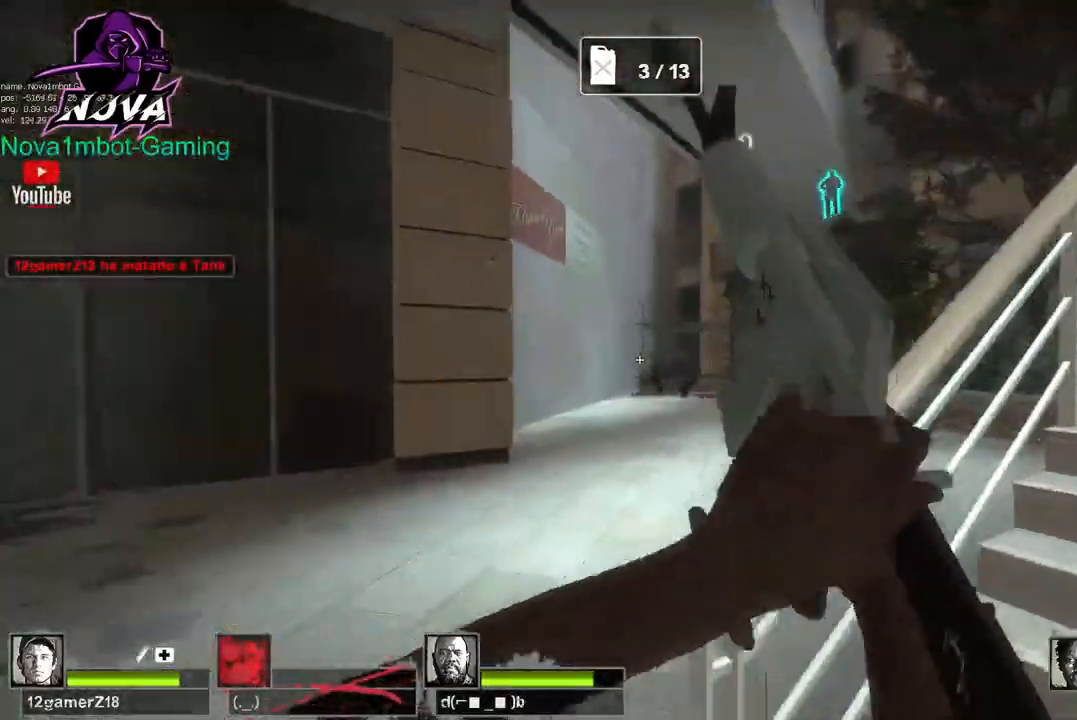
{"keys": ["d", "q", "w"], "mouse": [], "events": [[84, "d", "down"], [467, "q", "down"]]}
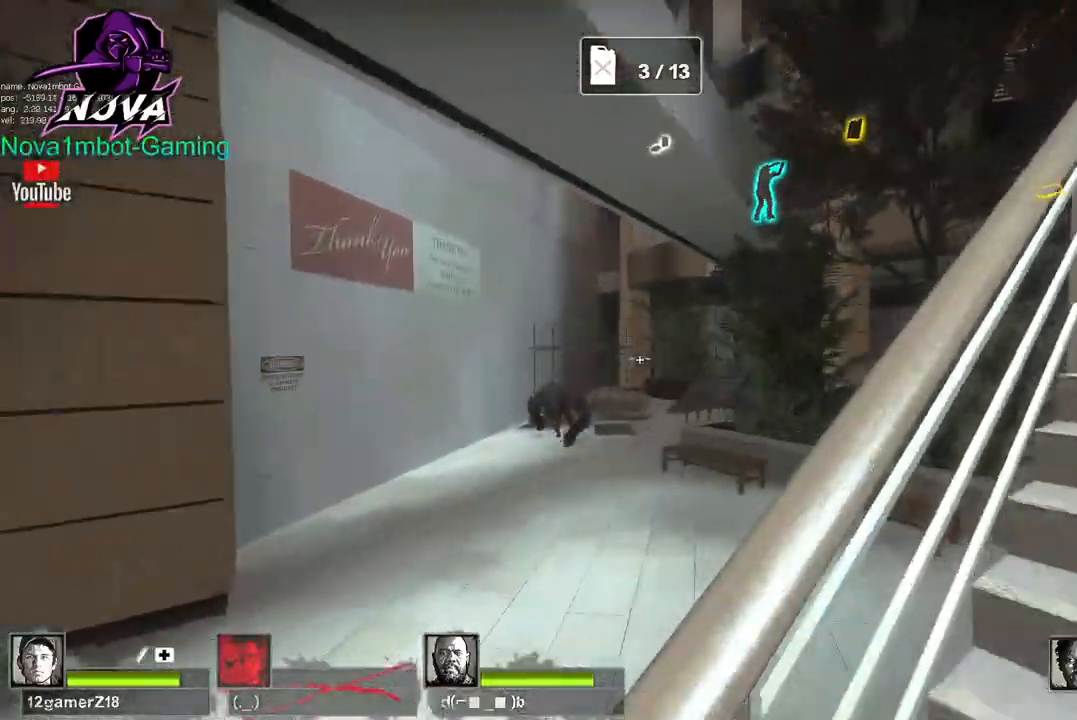
{"keys": ["w"], "mouse": [], "events": [[50, "q", "up"], [150, "q", "down"], [234, "q", "up"], [484, "d", "up"]]}
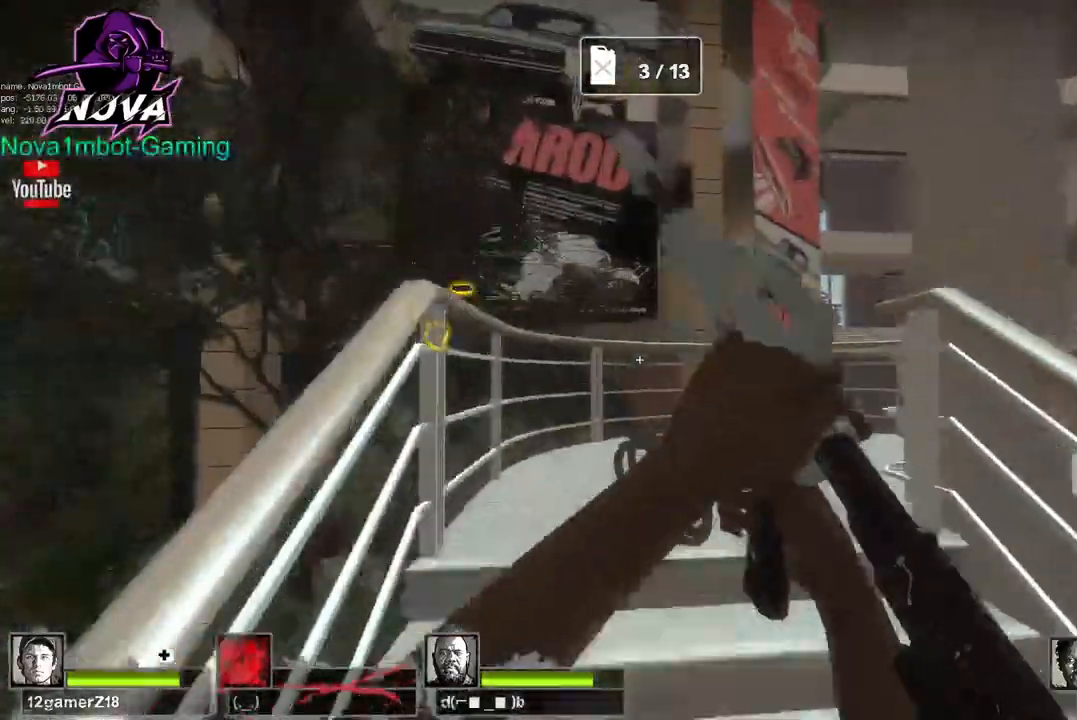
{"keys": ["w"], "mouse": [], "events": []}
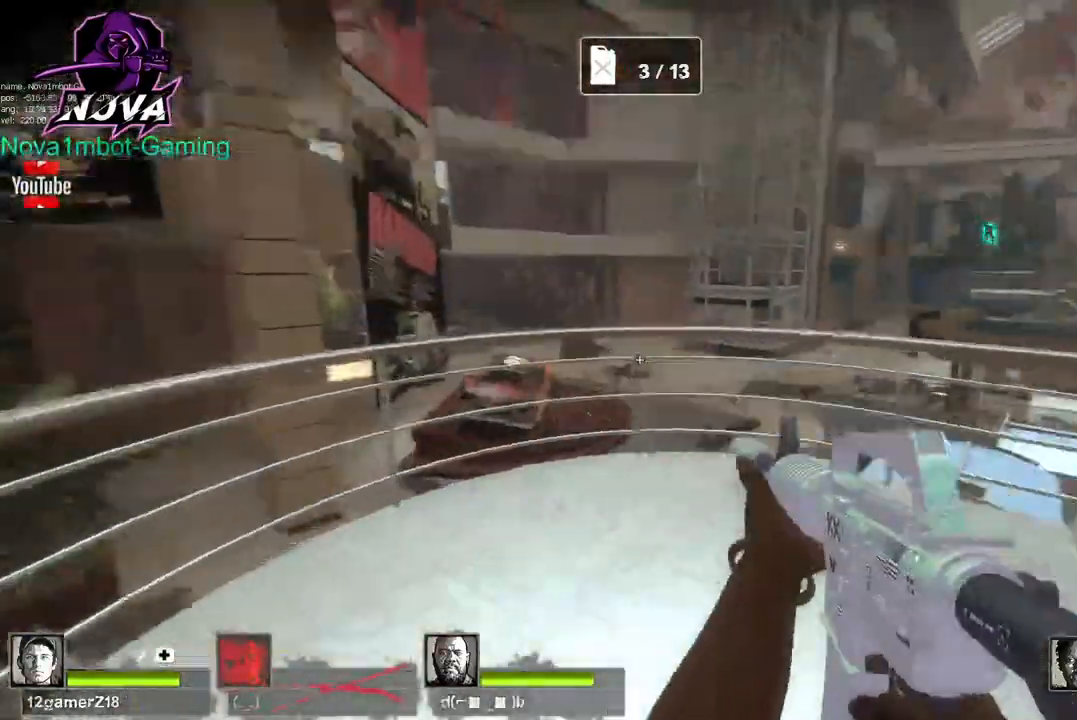
{"keys": ["d"], "mouse": [], "events": [[34, "q", "down"], [134, "q", "up"], [184, "q", "down"], [267, "d", "down"], [267, "q", "up"], [317, "w", "up"]]}
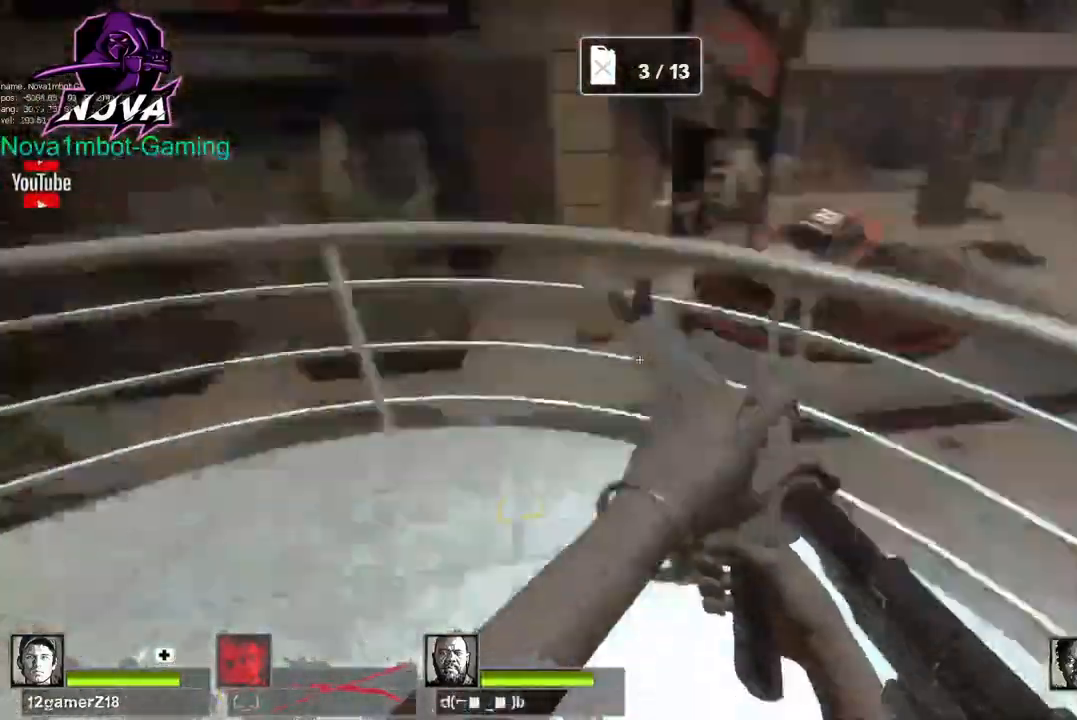
{"keys": ["a", "w"], "mouse": [], "events": [[50, "d", "up"], [100, "a", "down"], [484, "w", "down"]]}
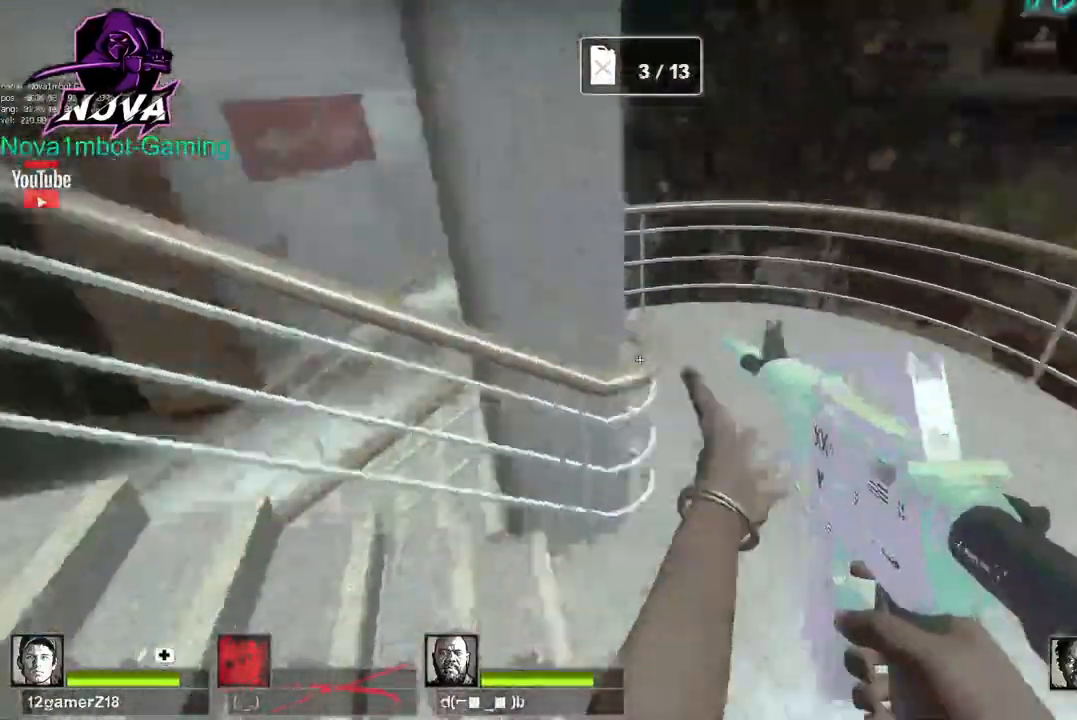
{"keys": [], "mouse": [], "events": [[117, "w", "up"], [217, "a", "up"], [450, "d", "down"], [500, "d", "up"]]}
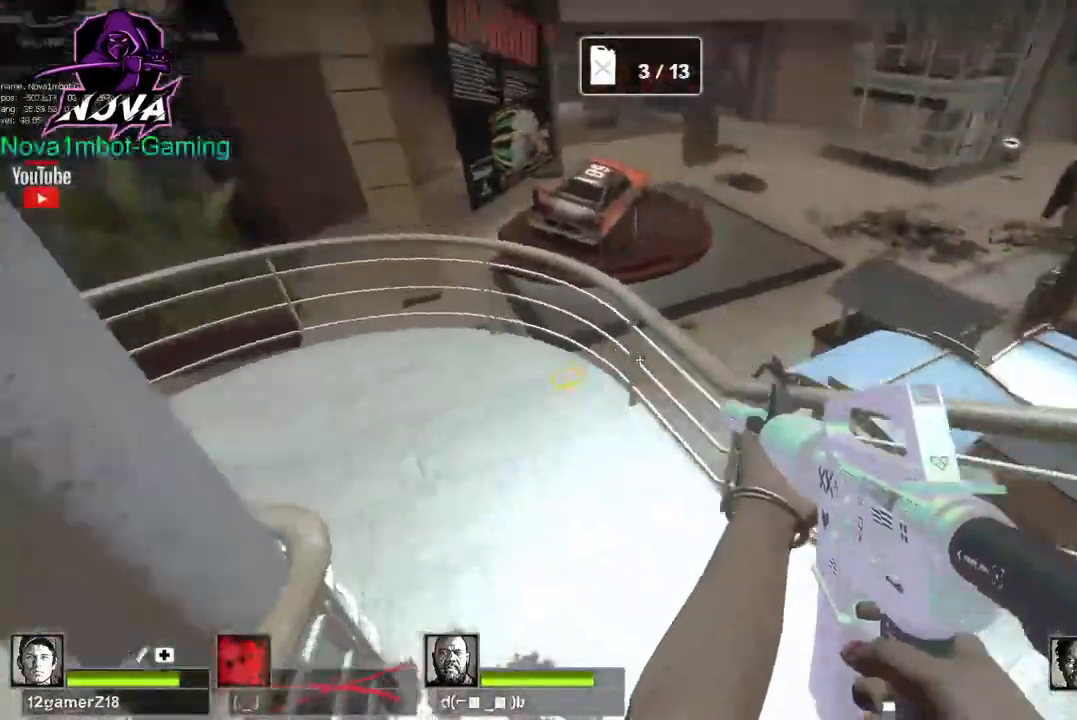
{"keys": ["d", "space"], "mouse": [], "events": [[134, "w", "down"], [467, "space", "down"], [500, "d", "down"], [500, "w", "up"]]}
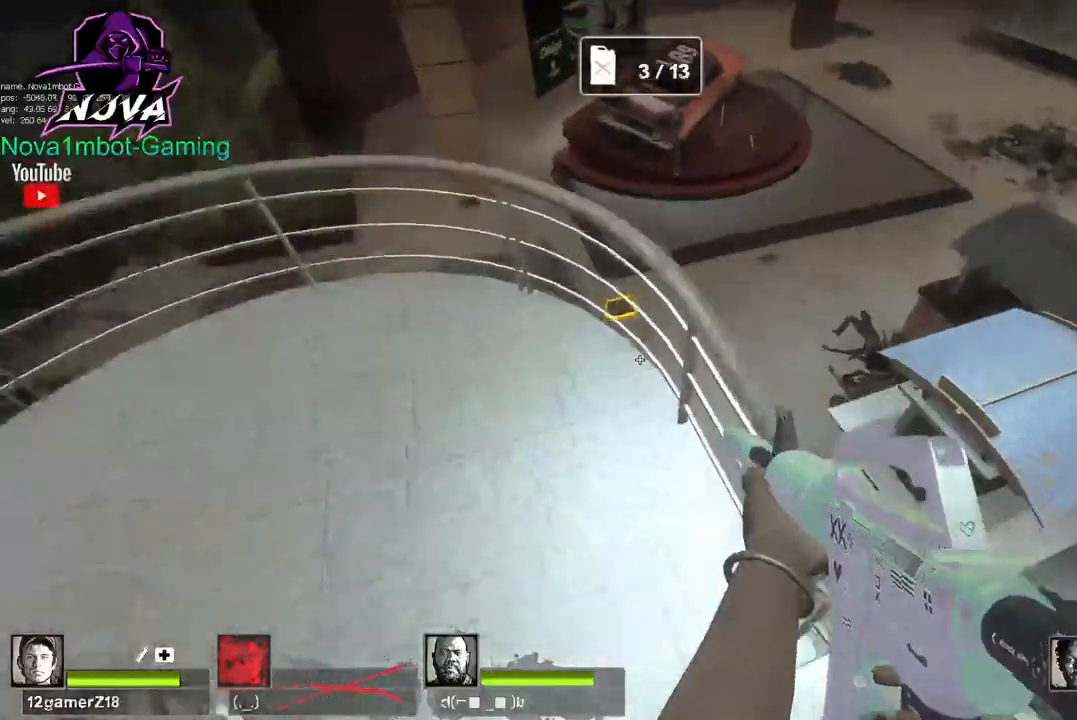
{"keys": ["a", "w"], "mouse": [], "events": [[100, "space", "up"], [150, "a", "down"], [150, "d", "up"], [250, "w", "down"], [284, "a", "up"], [484, "a", "down"]]}
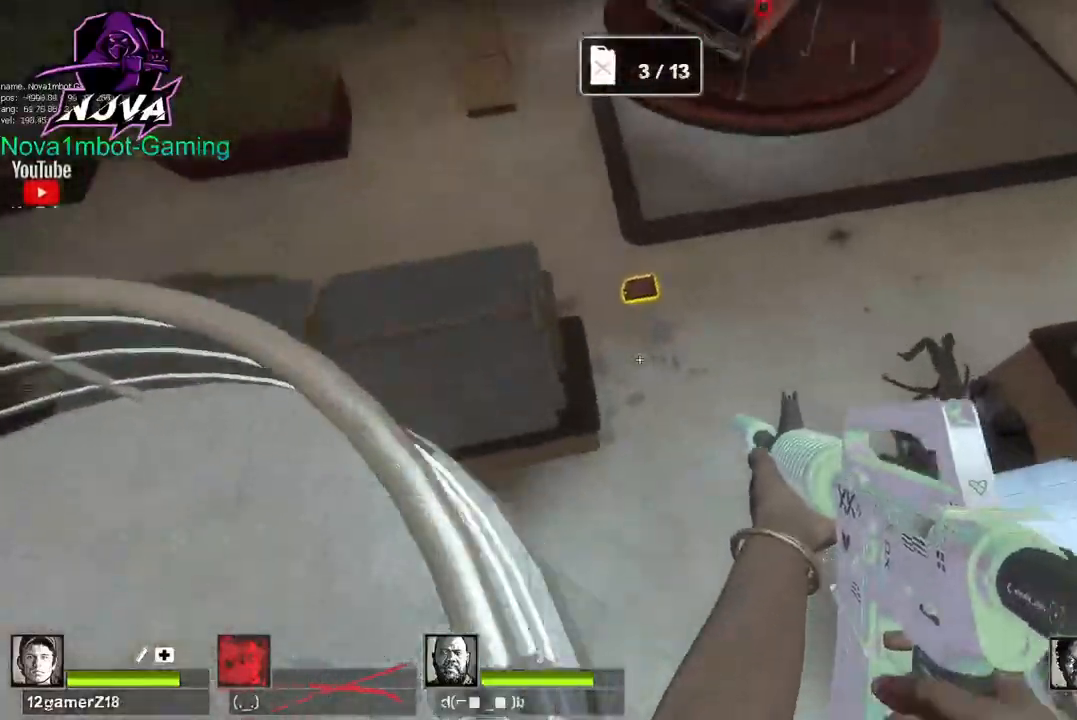
{"keys": ["w"], "mouse": [], "events": [[167, "a", "up"], [217, "d", "down"], [400, "d", "up"]]}
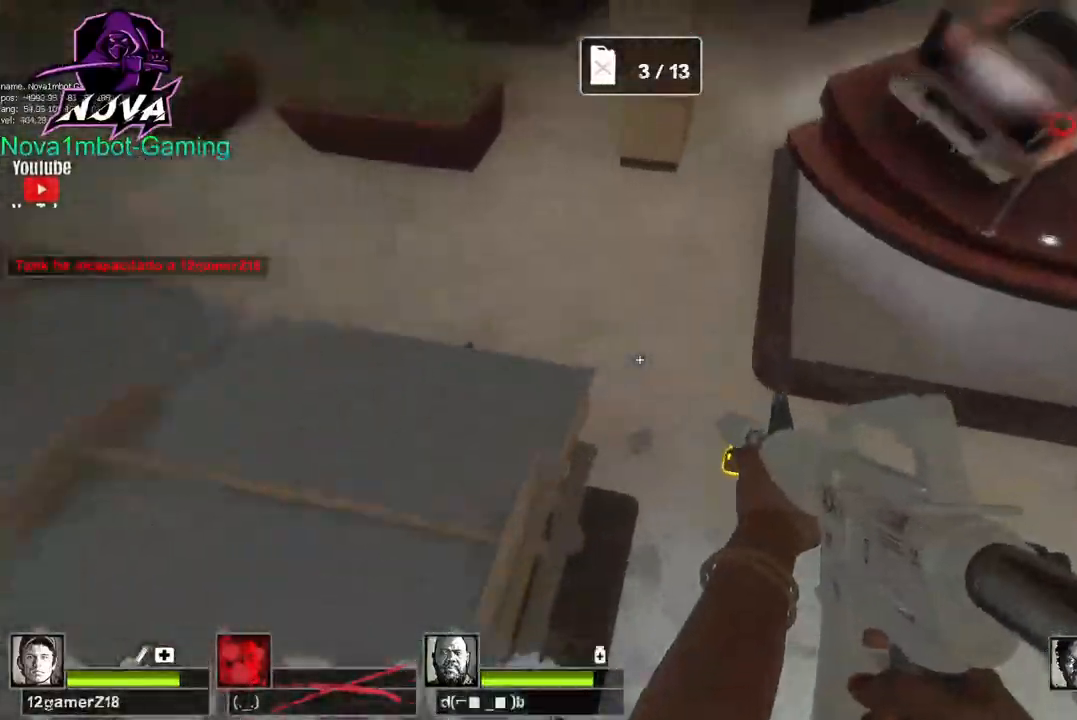
{"keys": ["w"], "mouse": [], "events": [[317, "e", "down"], [467, "e", "up"]]}
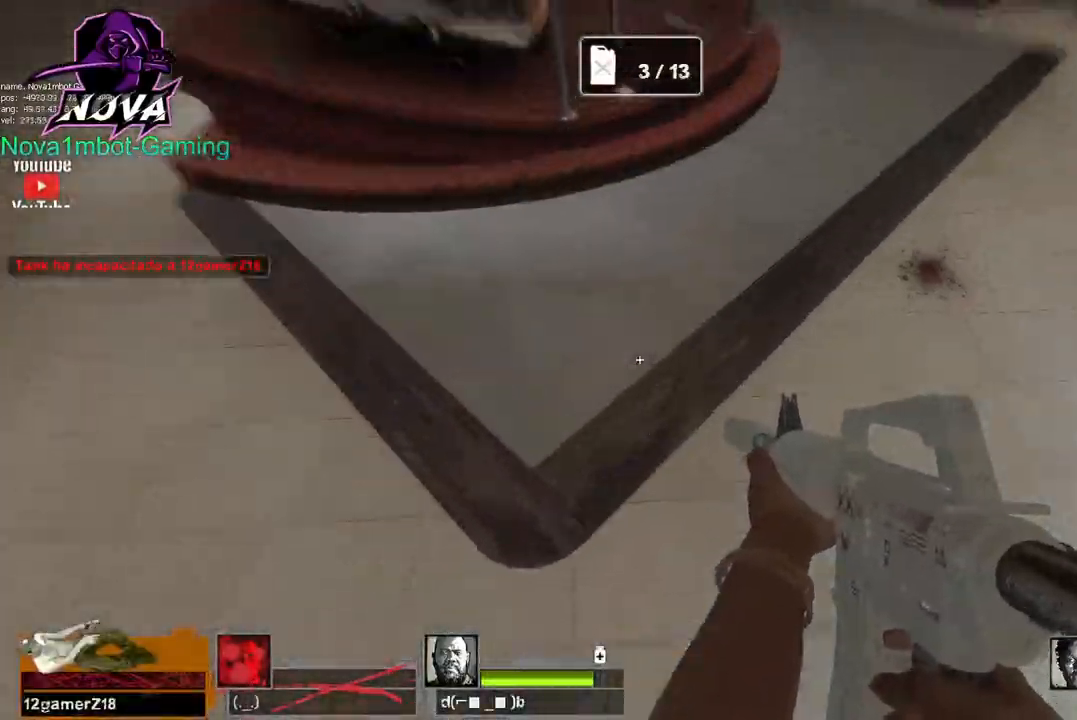
{"keys": ["w"], "mouse": [], "events": [[384, "e", "down"], [484, "e", "up"]]}
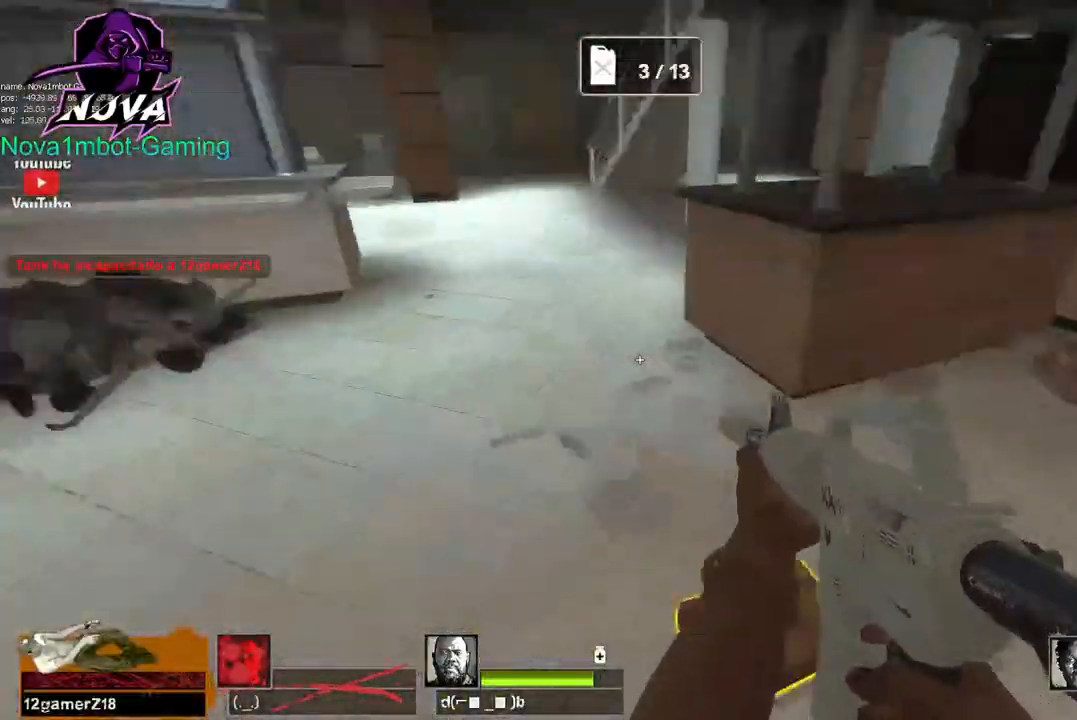
{"keys": ["w"], "mouse": [], "events": [[17, "a", "down"], [300, "a", "up"]]}
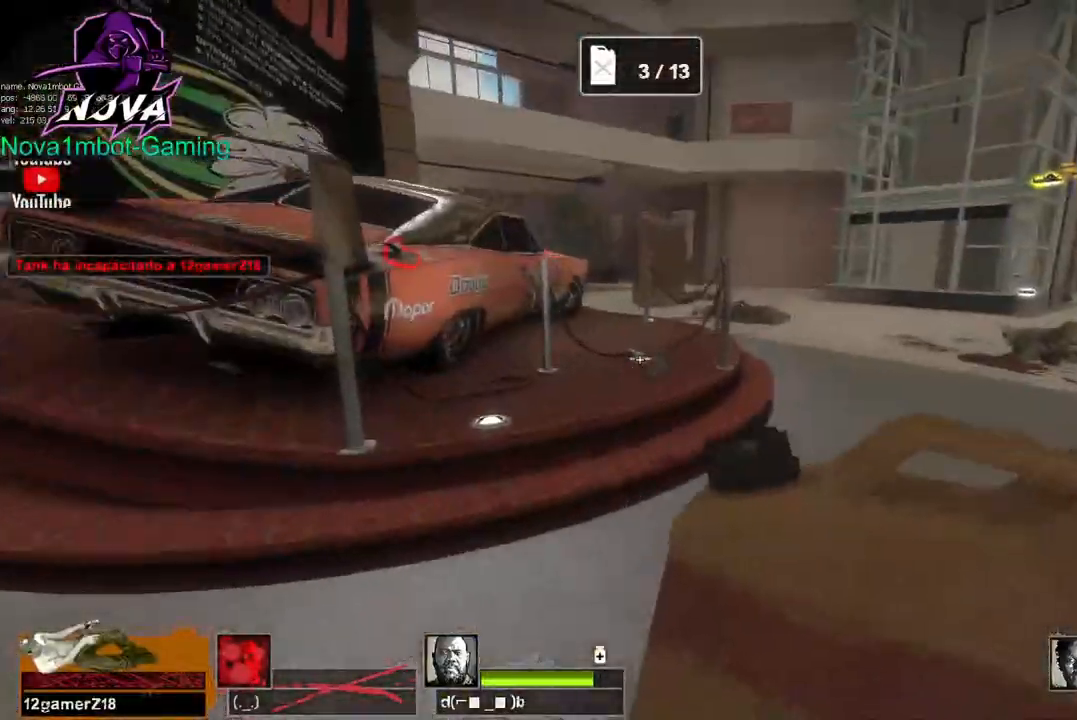
{"keys": ["w"], "mouse": [], "events": []}
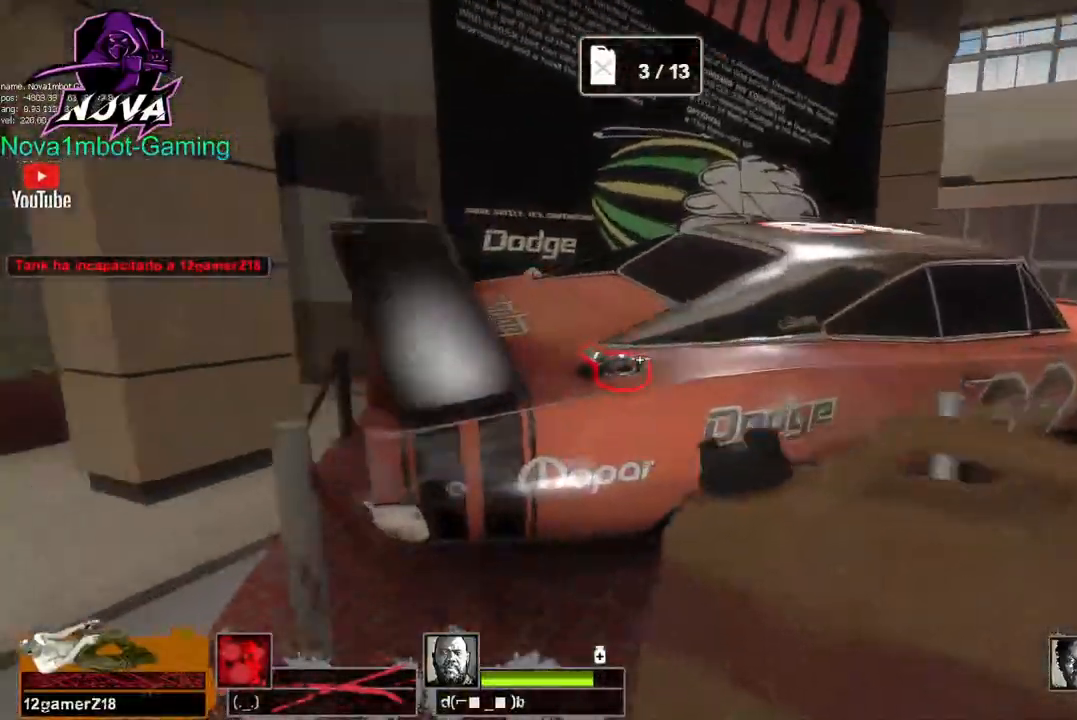
{"keys": [], "mouse": ["left"], "events": [[150, "mouse_left", "down"], [250, "w", "up"]]}
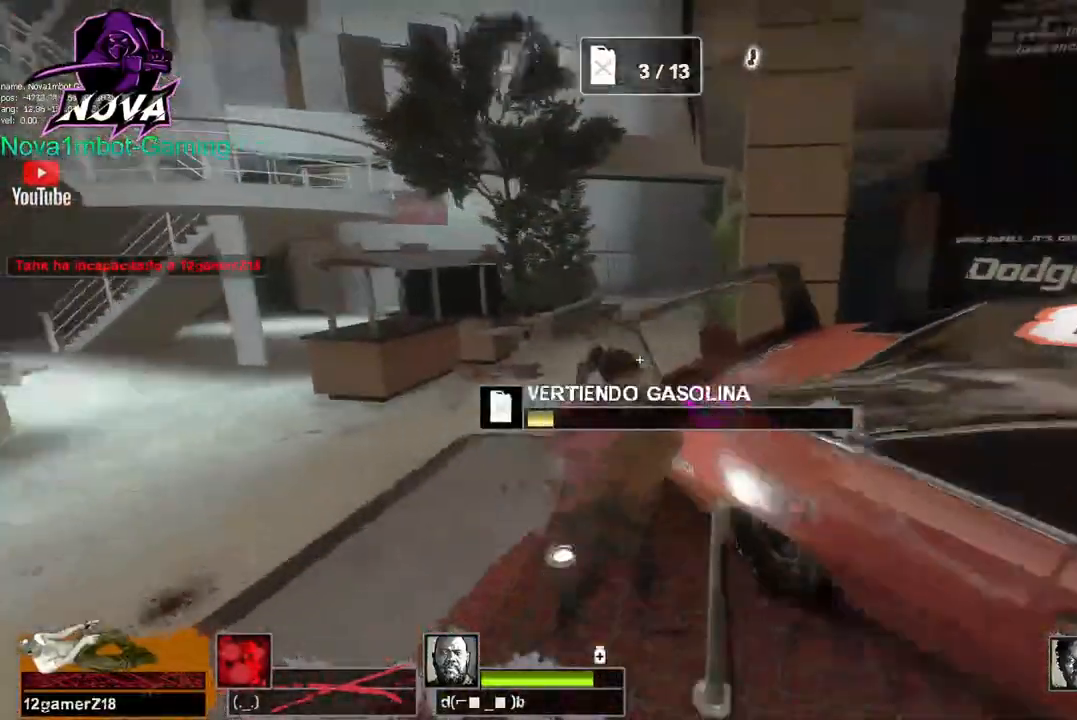
{"keys": [], "mouse": ["left"], "events": []}
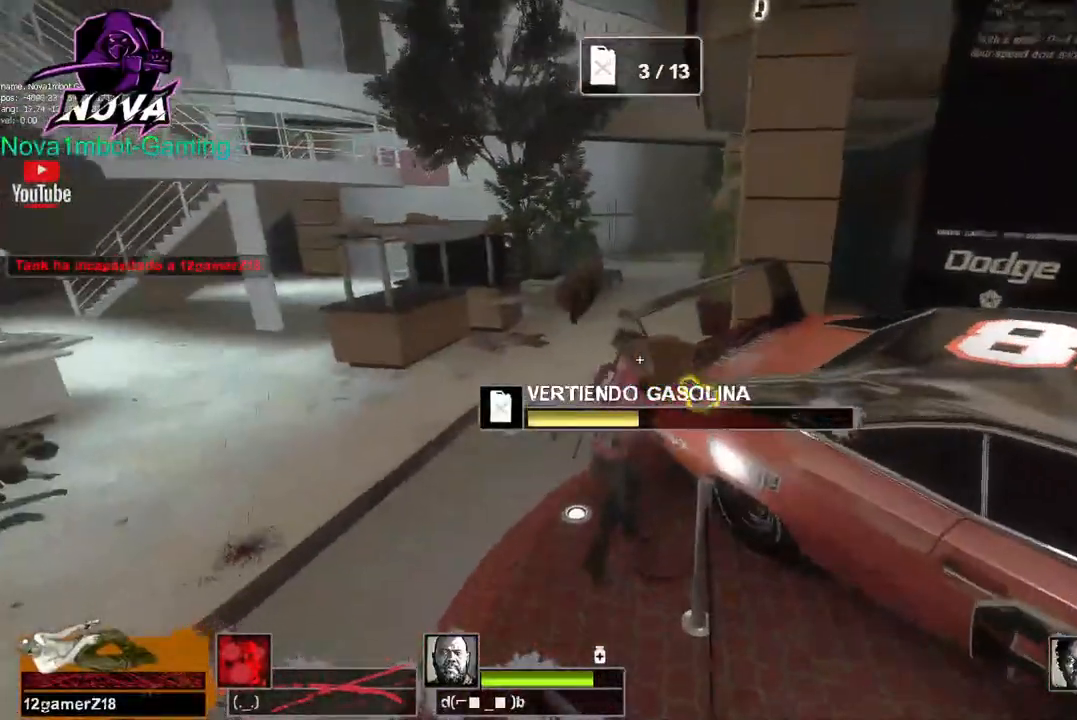
{"keys": [], "mouse": ["left"], "events": []}
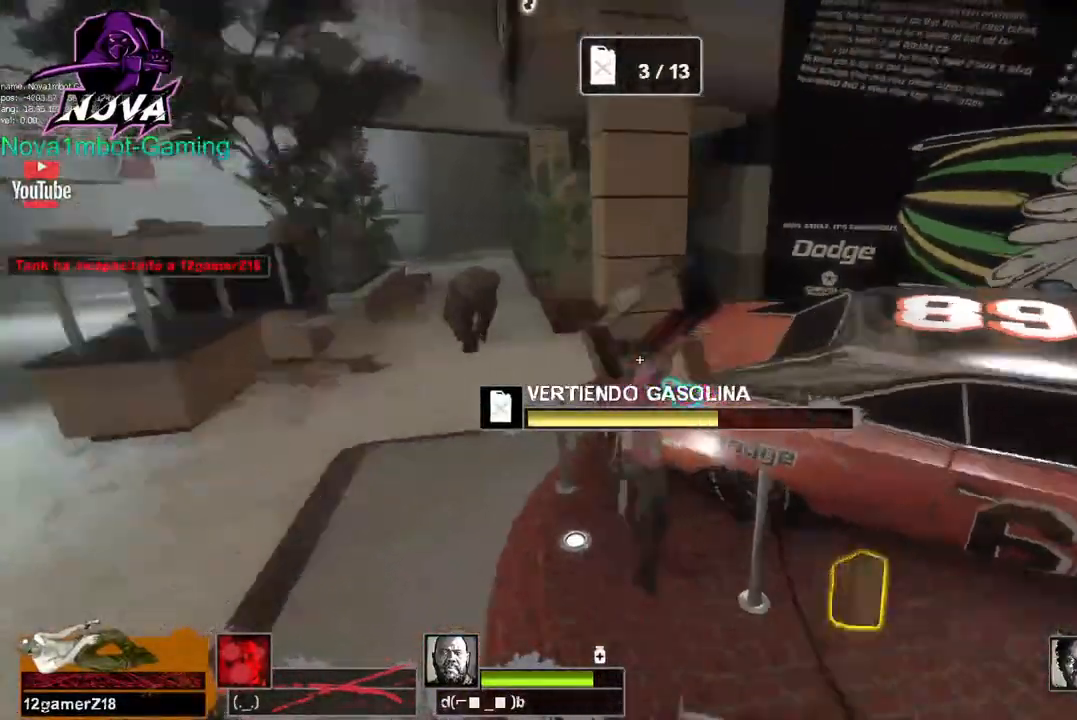
{"keys": ["d", "w"], "mouse": ["left"], "events": [[284, "d", "down"], [484, "w", "down"]]}
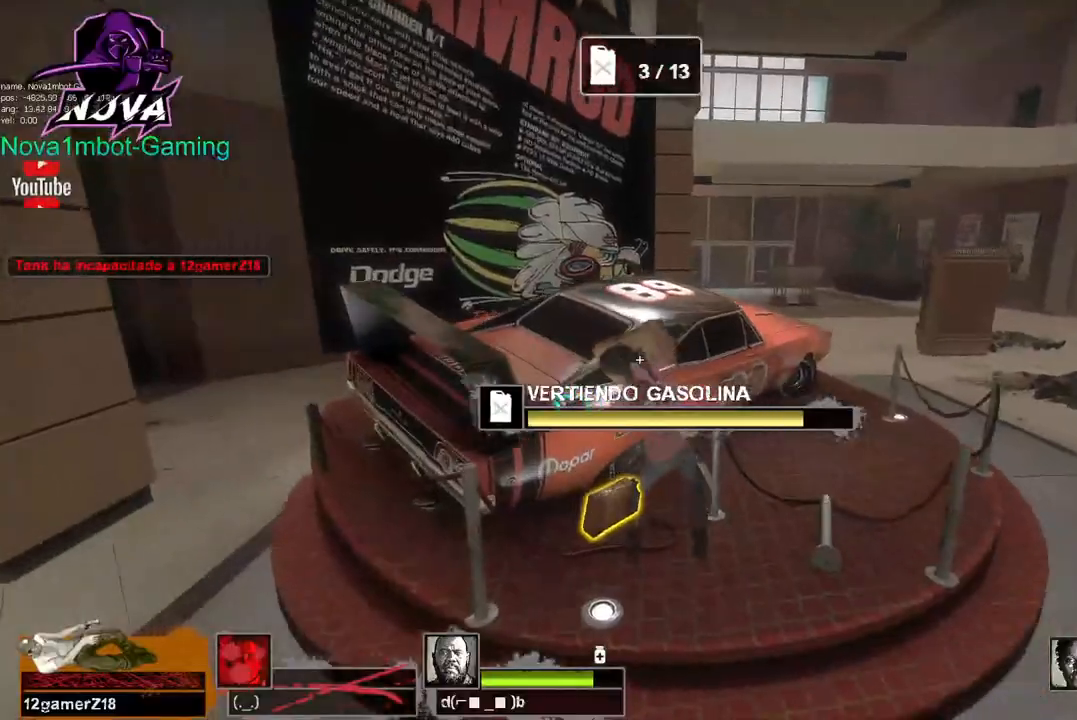
{"keys": [], "mouse": ["left"], "events": [[117, "w", "up"], [217, "d", "up"], [267, "d", "down"], [400, "d", "up"]]}
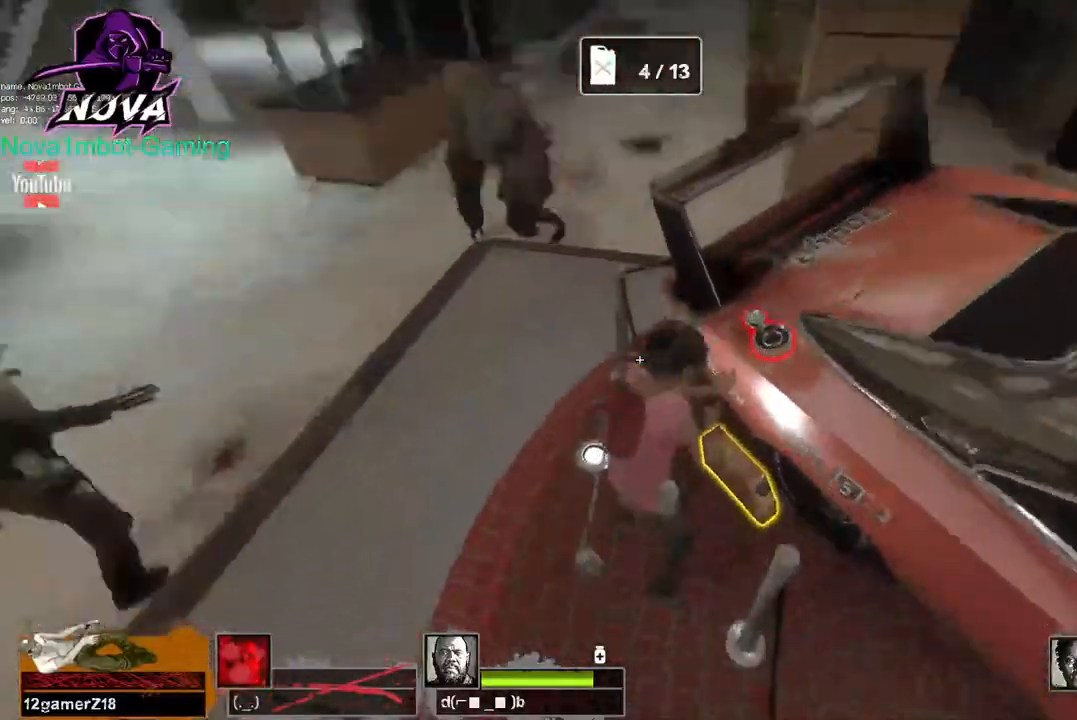
{"keys": ["s"], "mouse": [], "events": [[267, "s", "down"], [317, "mouse_left", "up"]]}
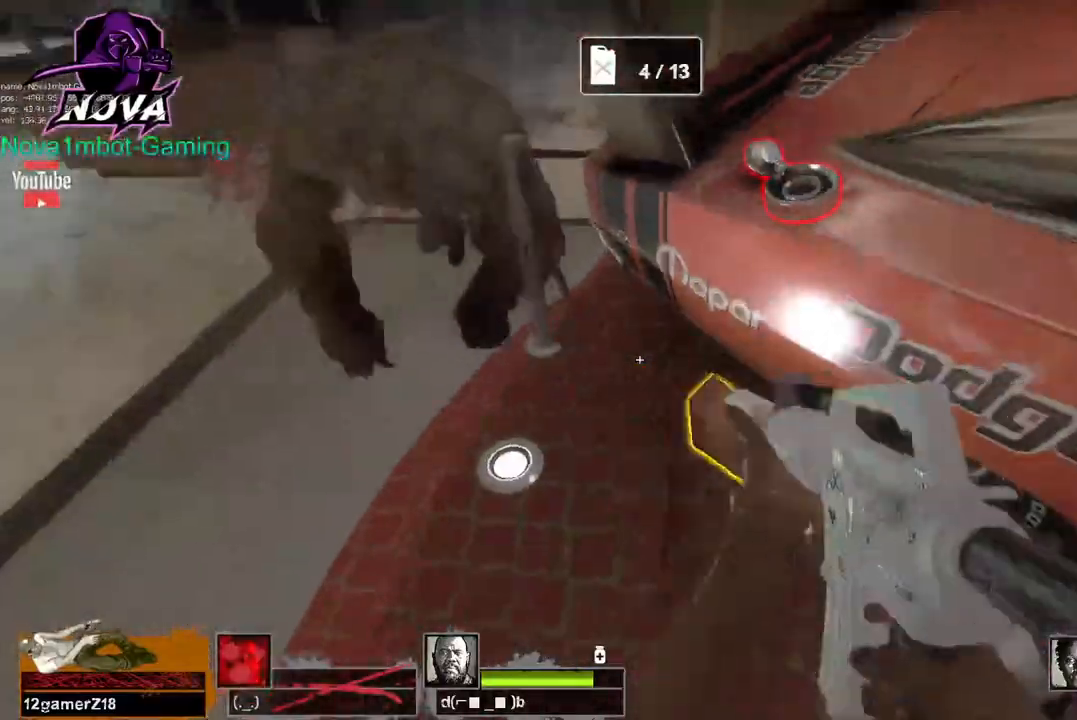
{"keys": ["s"], "mouse": ["left"], "events": [[200, "space", "down"], [334, "mouse_left", "down"], [334, "space", "up"]]}
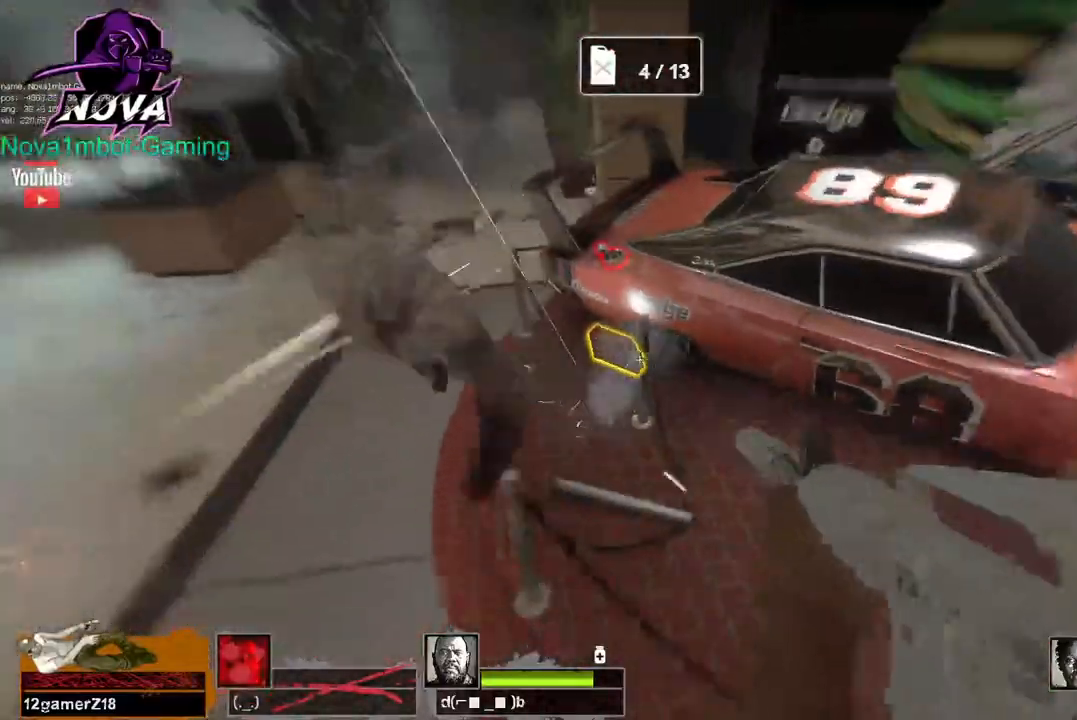
{"keys": ["s"], "mouse": ["left"], "events": []}
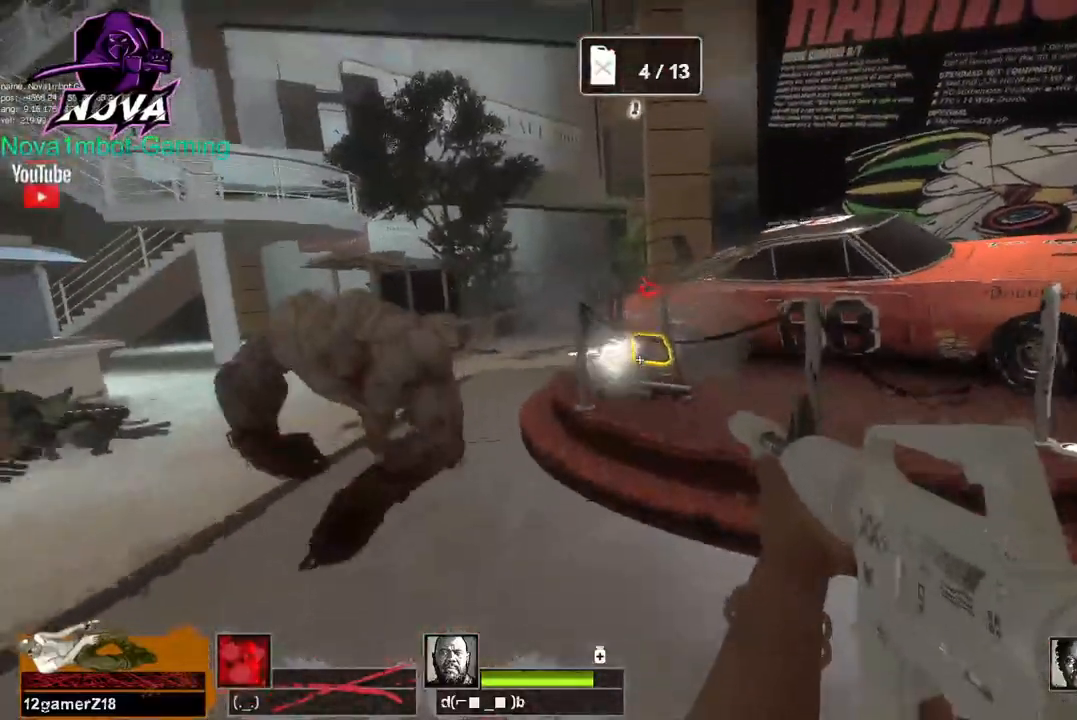
{"keys": ["d"], "mouse": [], "events": [[134, "s", "up"], [267, "d", "down"], [417, "mouse_left", "up"]]}
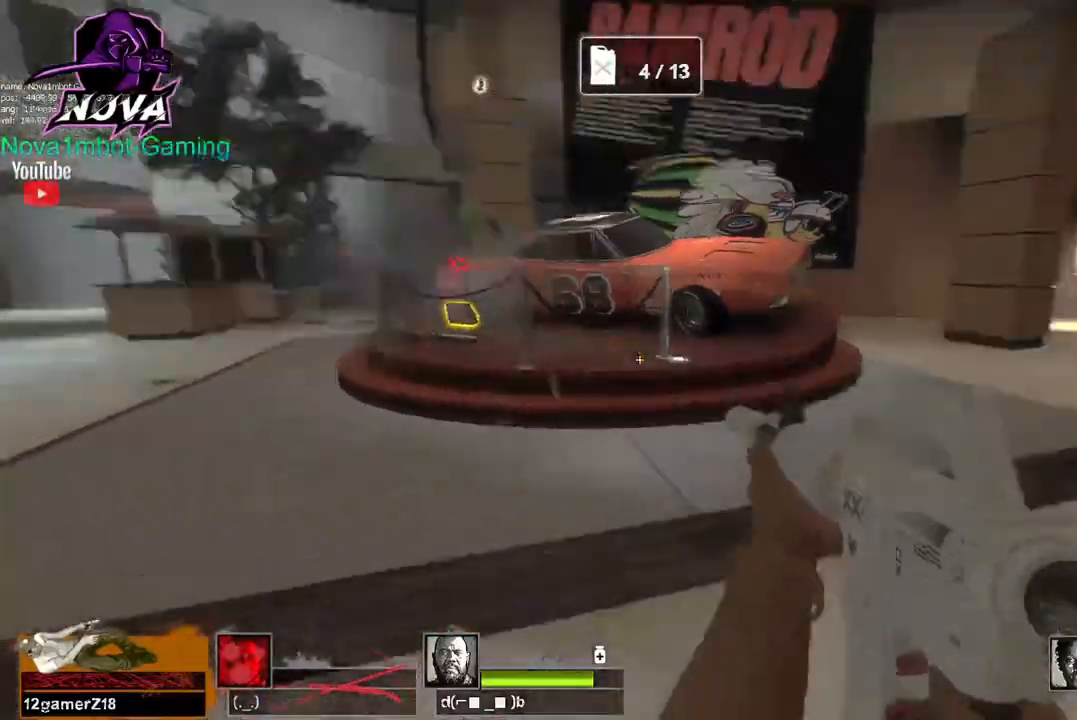
{"keys": ["d", "w"], "mouse": [], "events": [[50, "w", "down"]]}
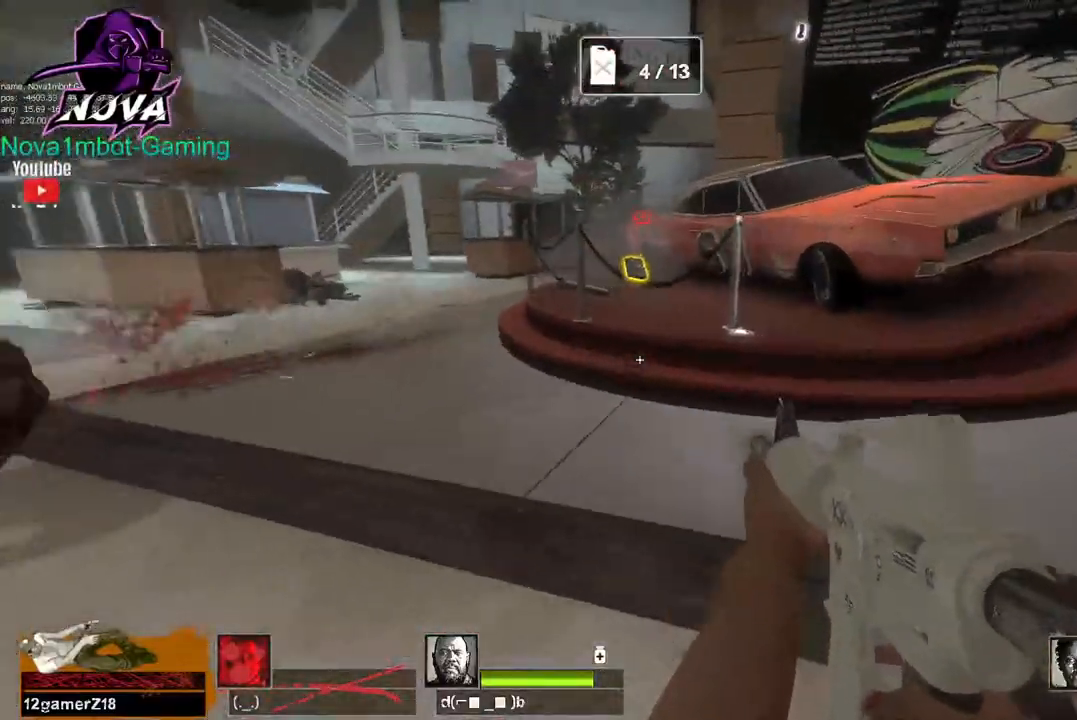
{"keys": ["d"], "mouse": [], "events": [[400, "w", "up"]]}
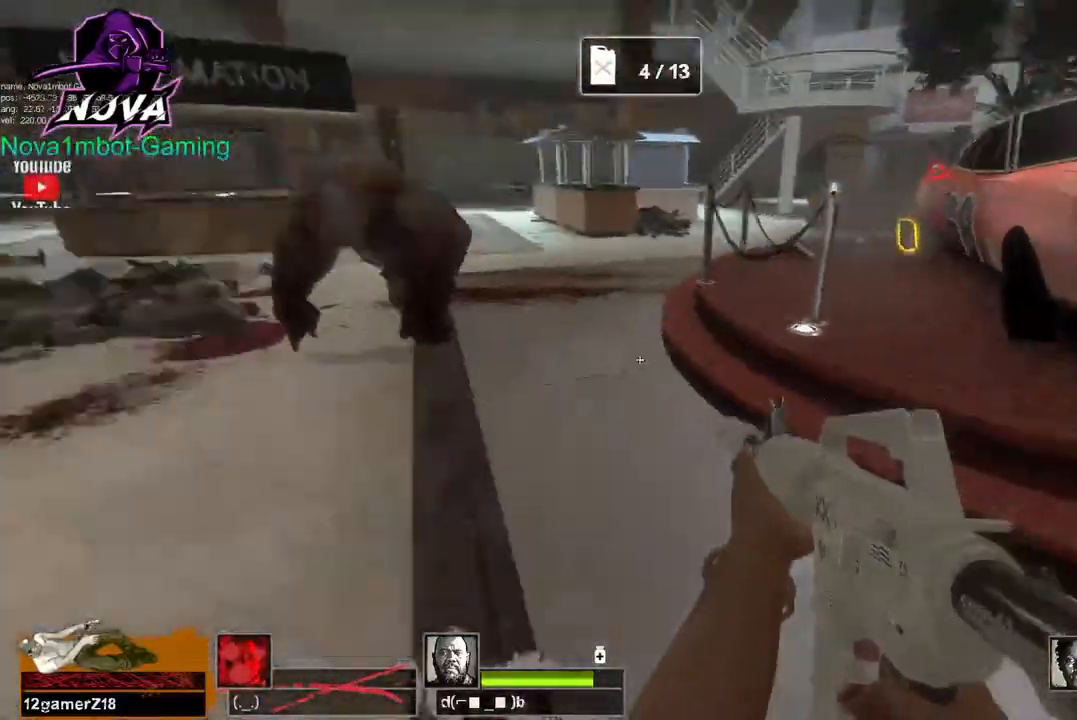
{"keys": ["d", "w"], "mouse": [], "events": [[317, "w", "down"]]}